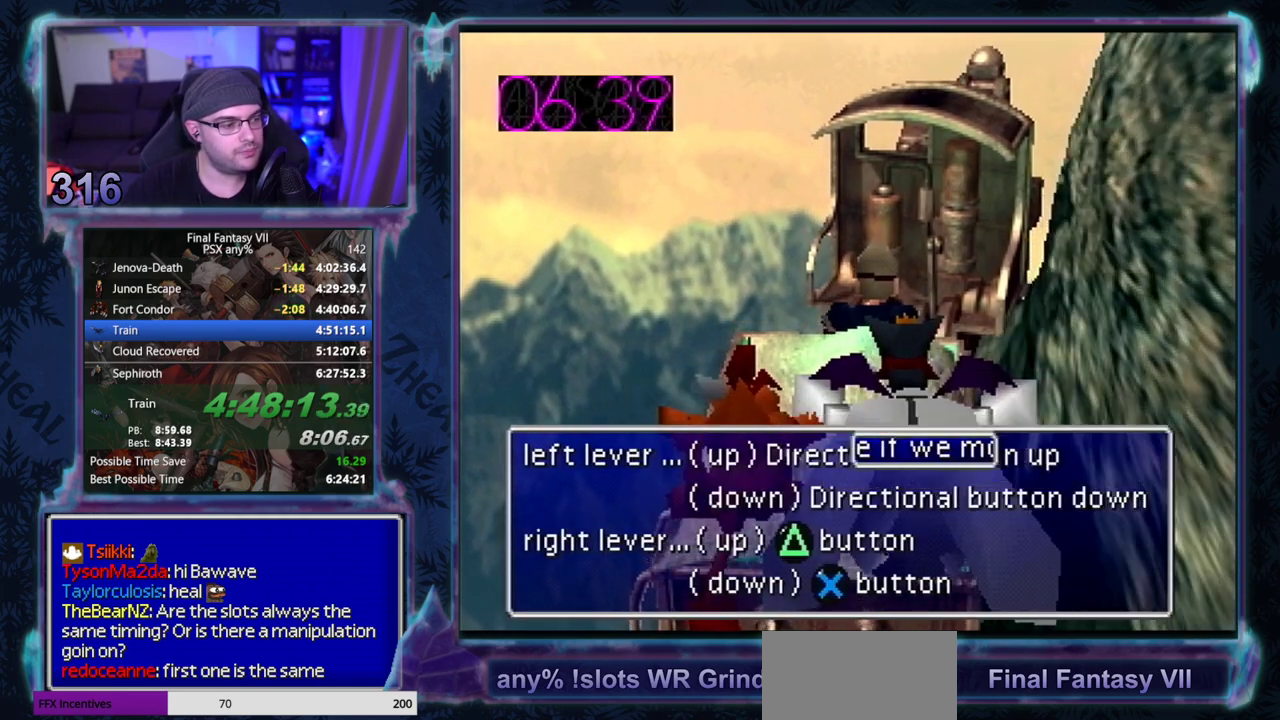
Gameplay with a controller (PlayStation layout); each line is a JSON object with the inputs held at the frame after it. "events" lists button and stick changes between this image and that frame as [ms after this image, input, new state], when the widget could be followed in between. Not read: CIRCLE L3 R3 right_stick.
{"buttons": [], "left_stick": "center", "events": [[367, "DPAD_UP", "down"], [367, "TRIANGLE", "down"], [467, "DPAD_UP", "up"], [467, "TRIANGLE", "up"]]}
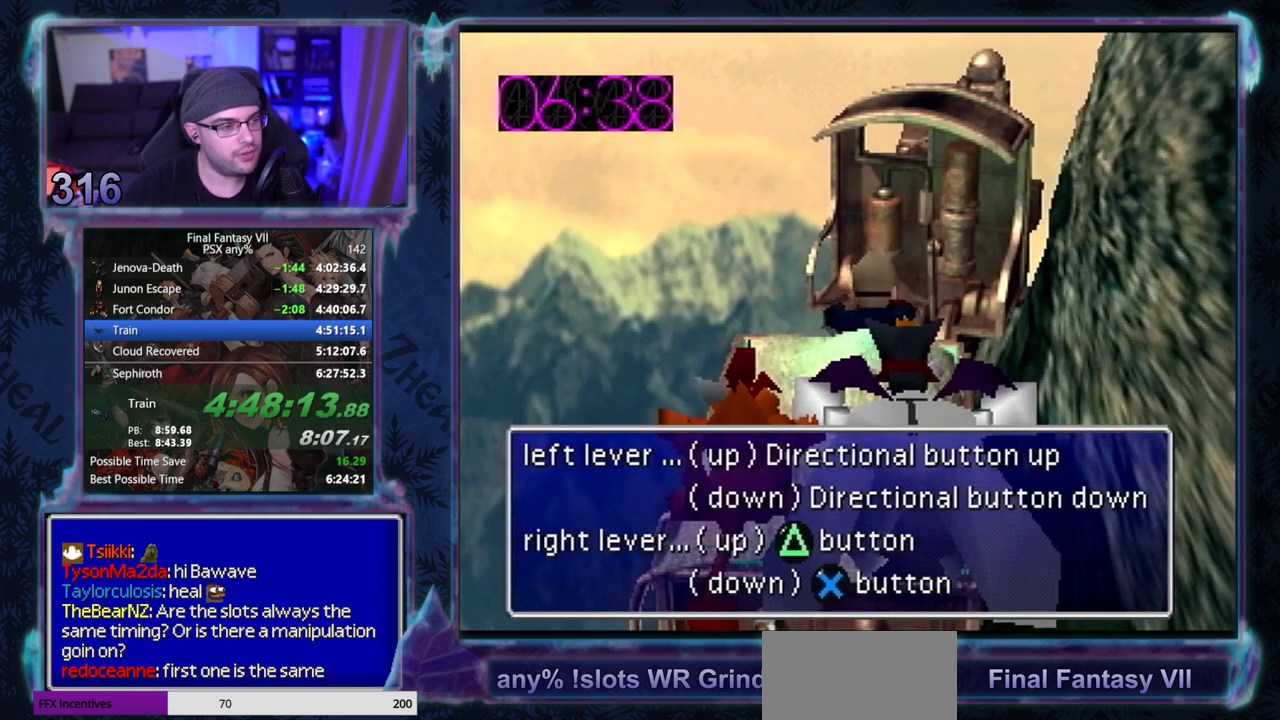
{"buttons": [], "left_stick": "center", "events": []}
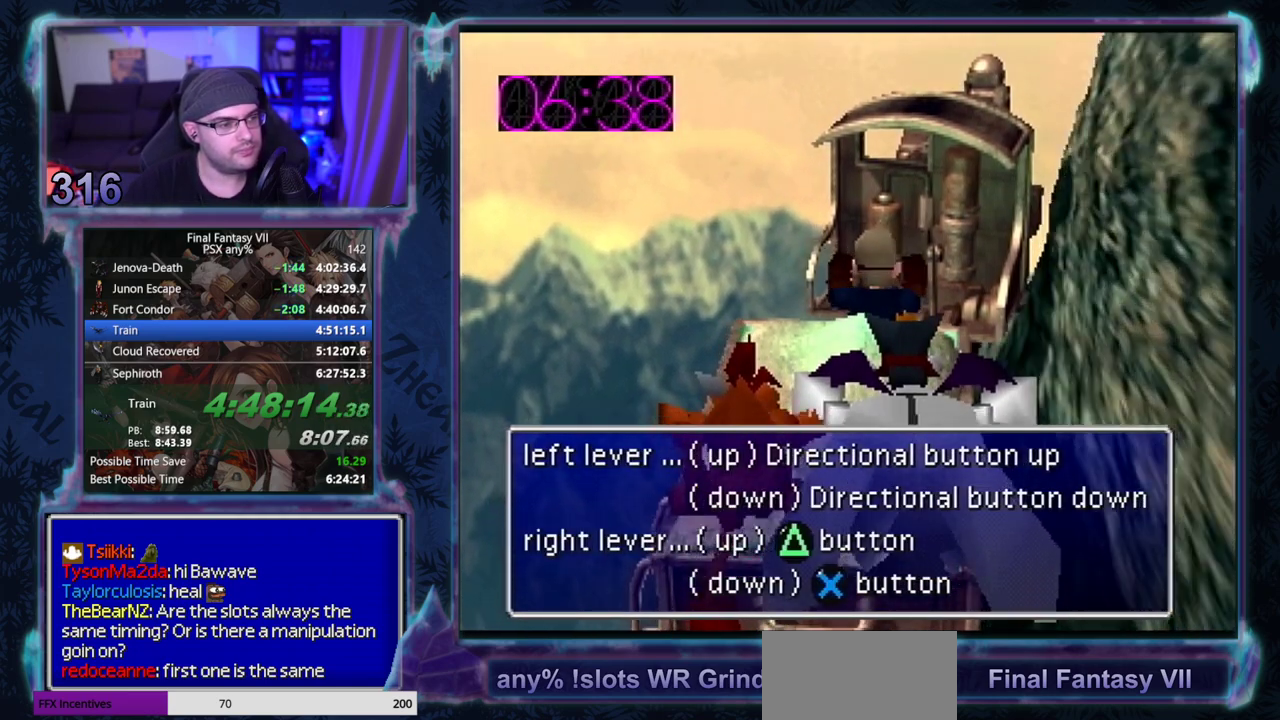
{"buttons": [], "left_stick": "center", "events": []}
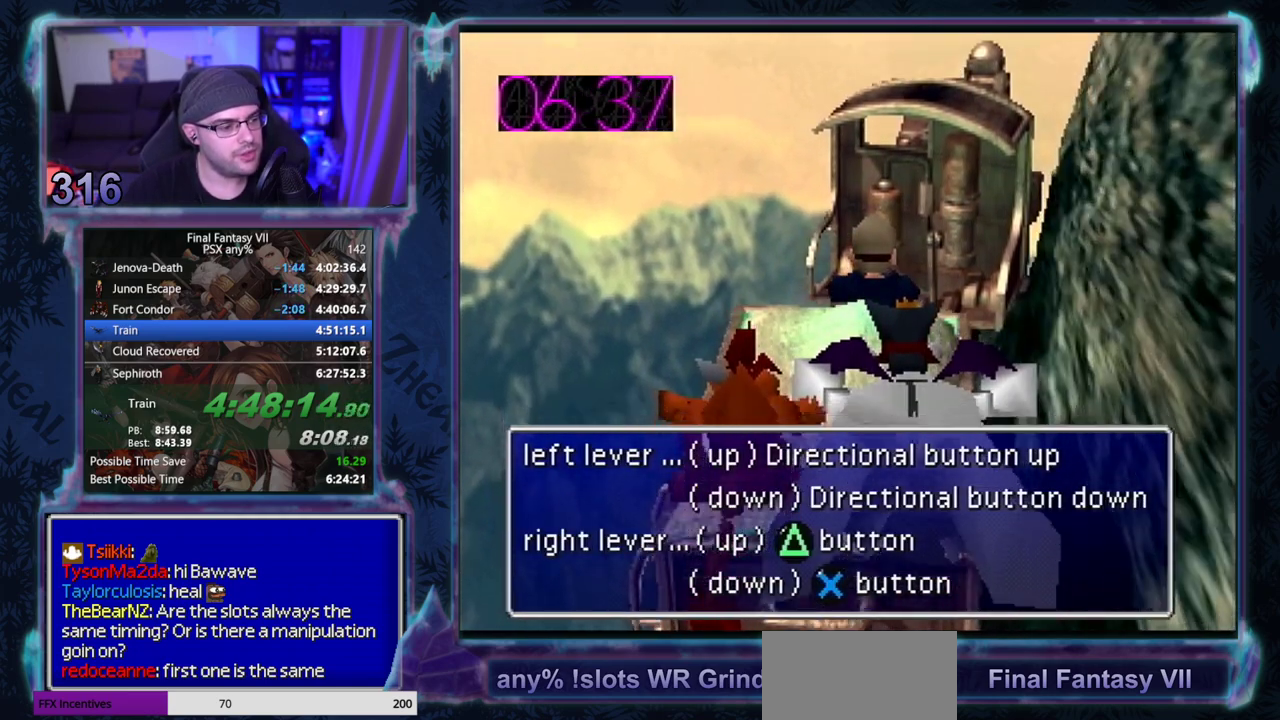
{"buttons": [], "left_stick": "center", "events": []}
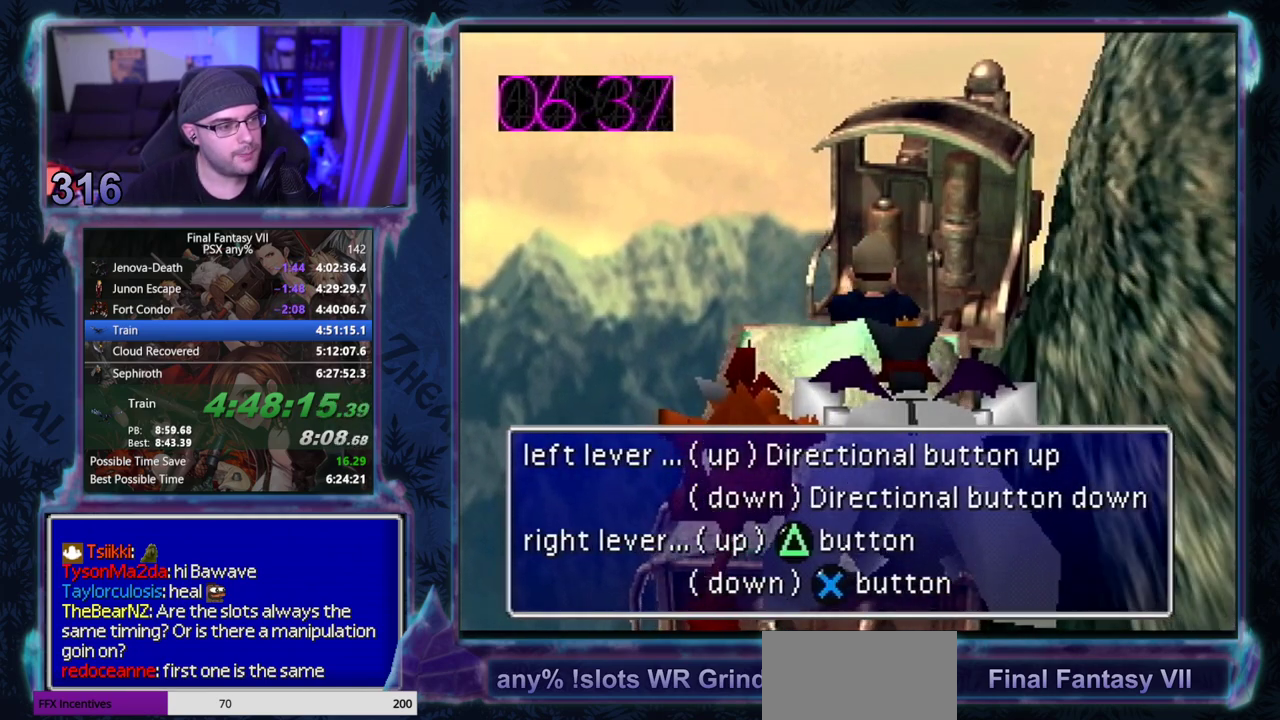
{"buttons": [], "left_stick": "center", "events": []}
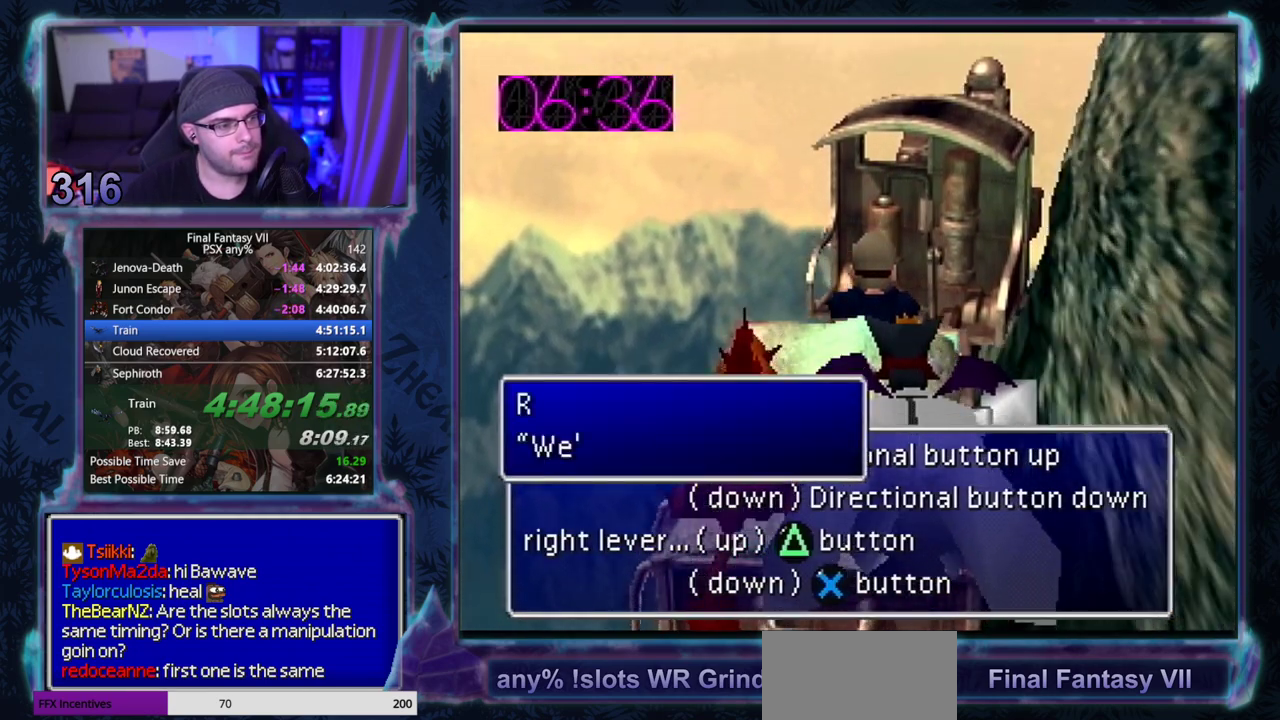
{"buttons": [], "left_stick": "center", "events": []}
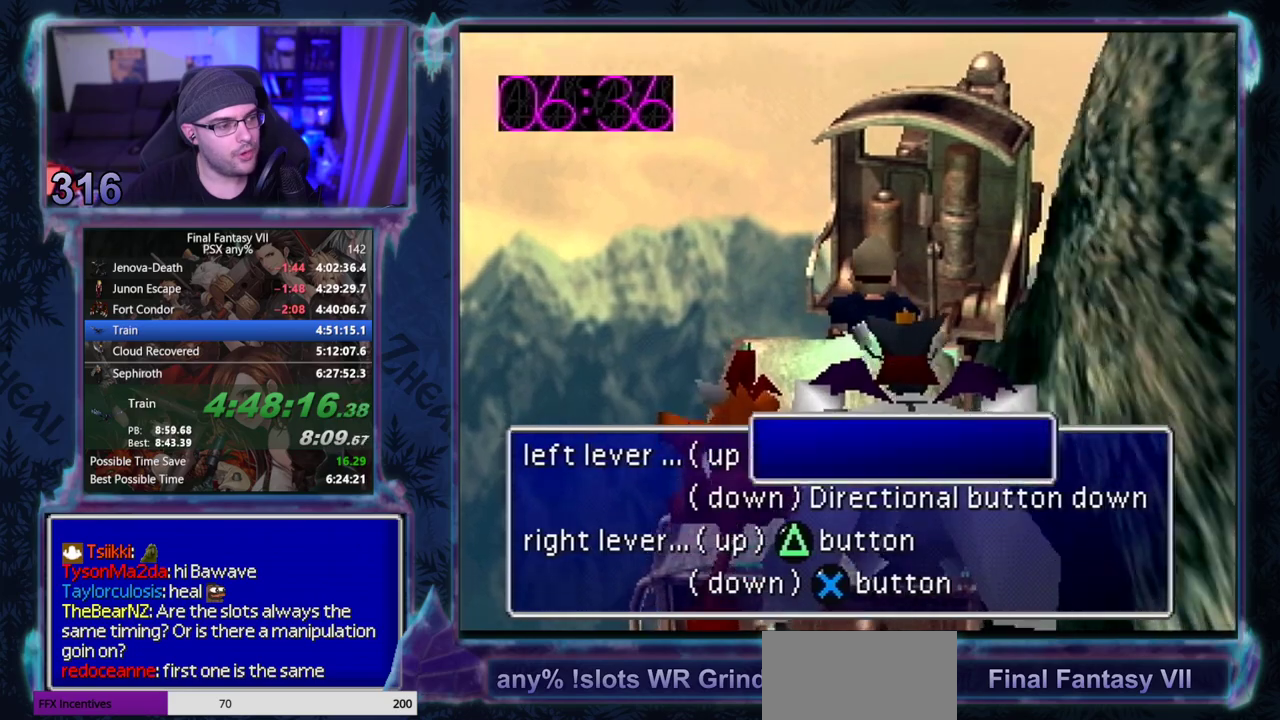
{"buttons": [], "left_stick": "center", "events": []}
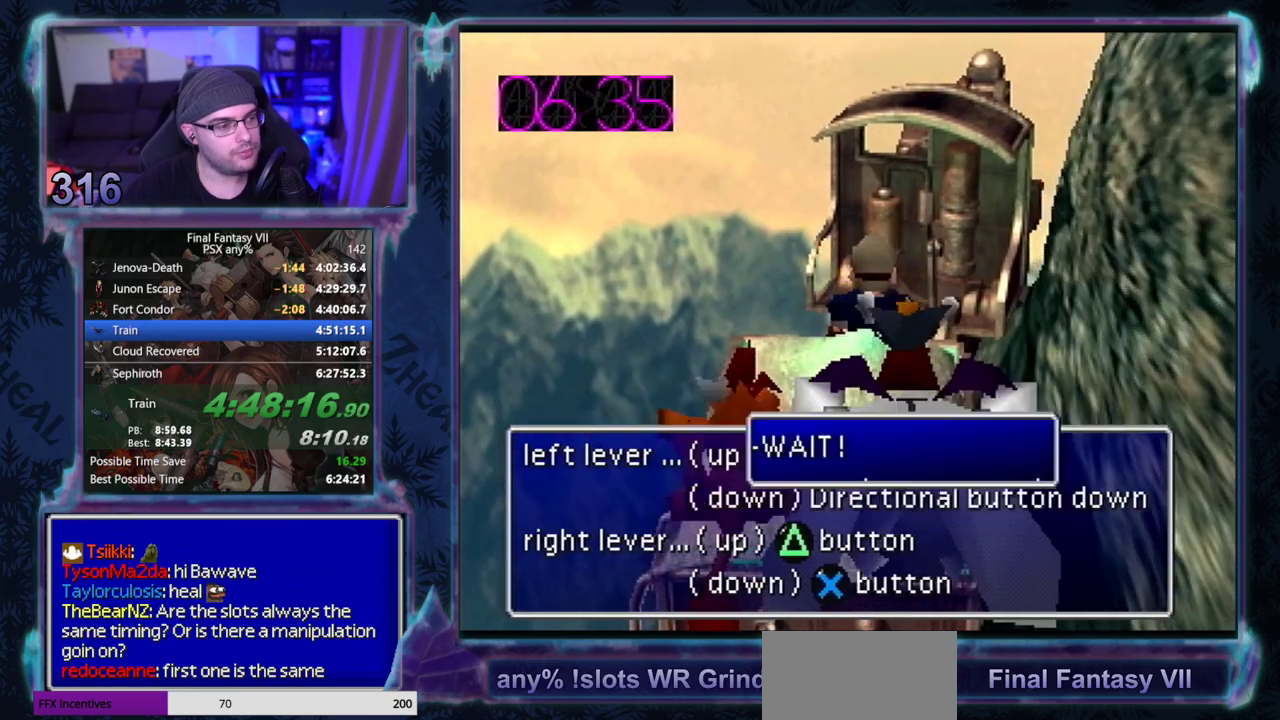
{"buttons": [], "left_stick": "center", "events": [[300, "CROSS", "down"], [317, "DPAD_DOWN", "down"], [417, "CROSS", "up"], [417, "DPAD_DOWN", "up"]]}
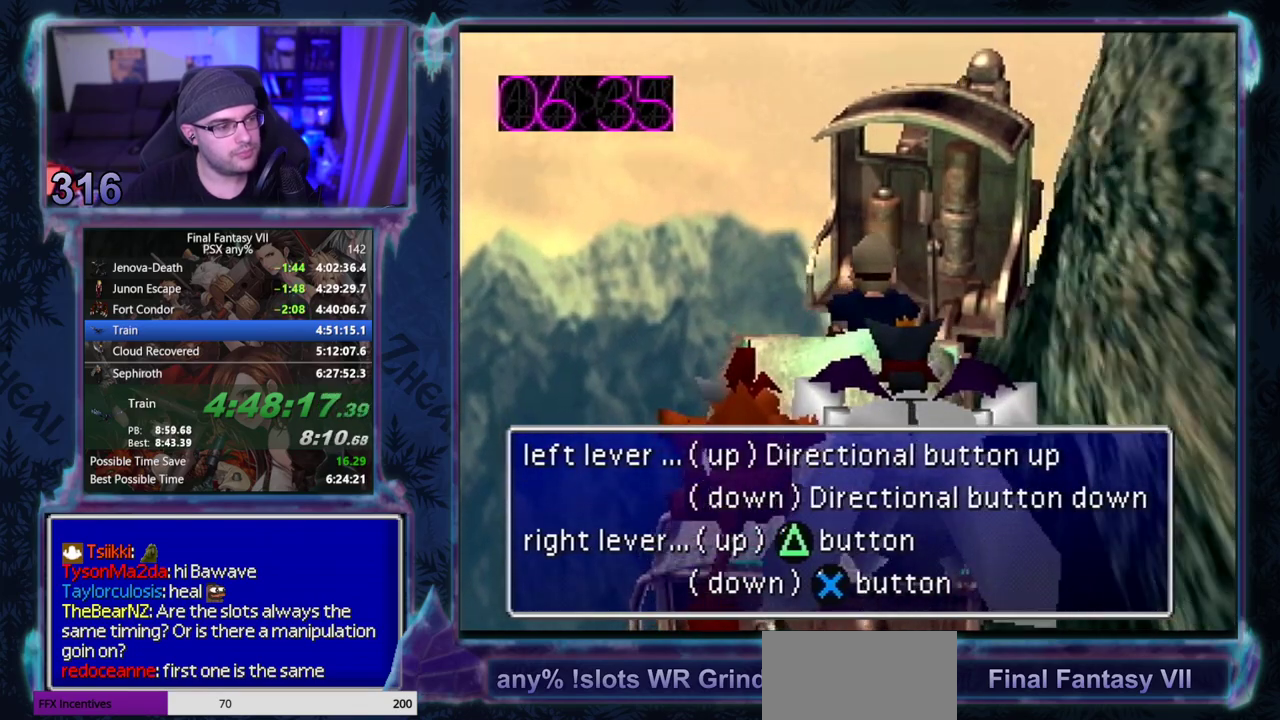
{"buttons": [], "left_stick": "center", "events": [[183, "CROSS", "down"], [283, "CROSS", "up"]]}
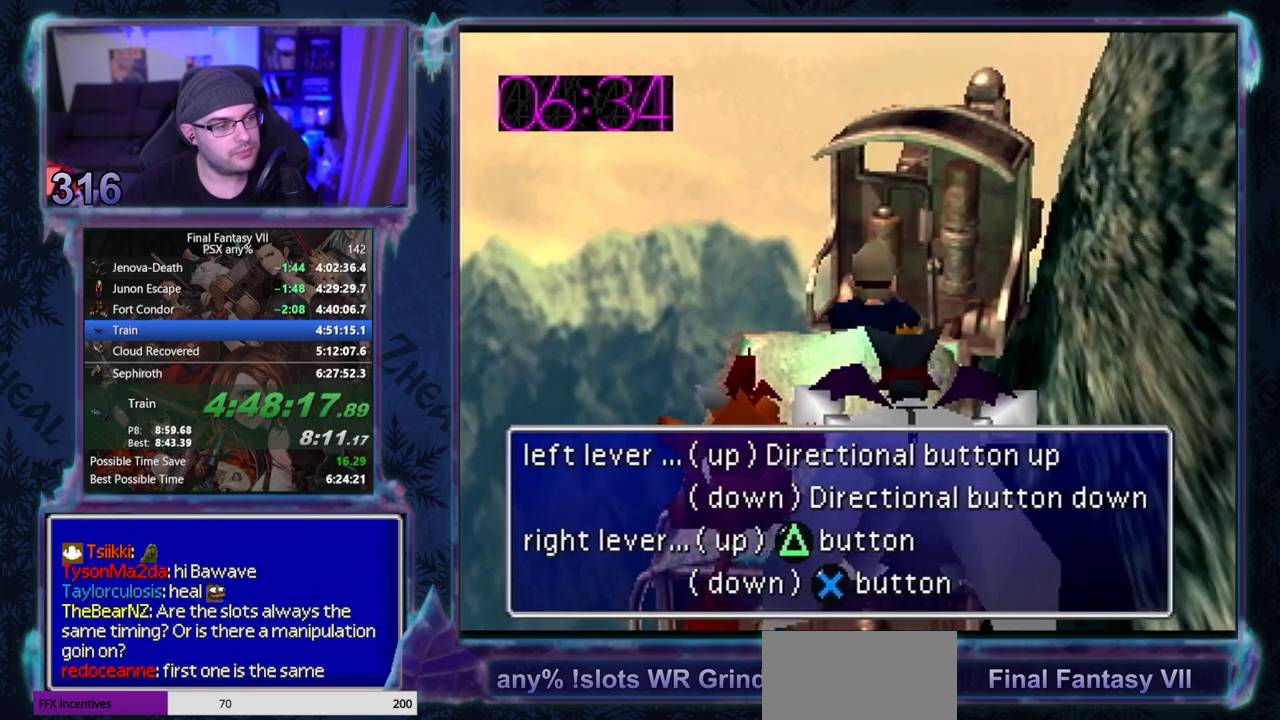
{"buttons": [], "left_stick": "center", "events": []}
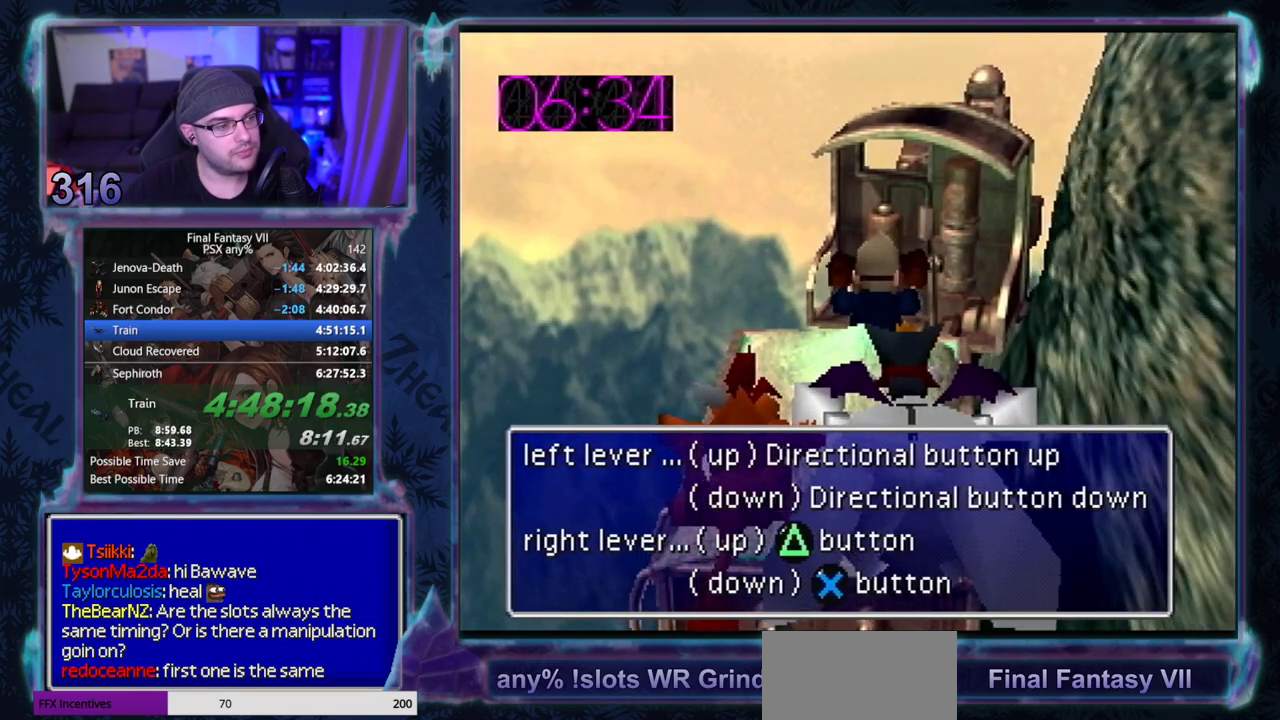
{"buttons": [], "left_stick": "center", "events": []}
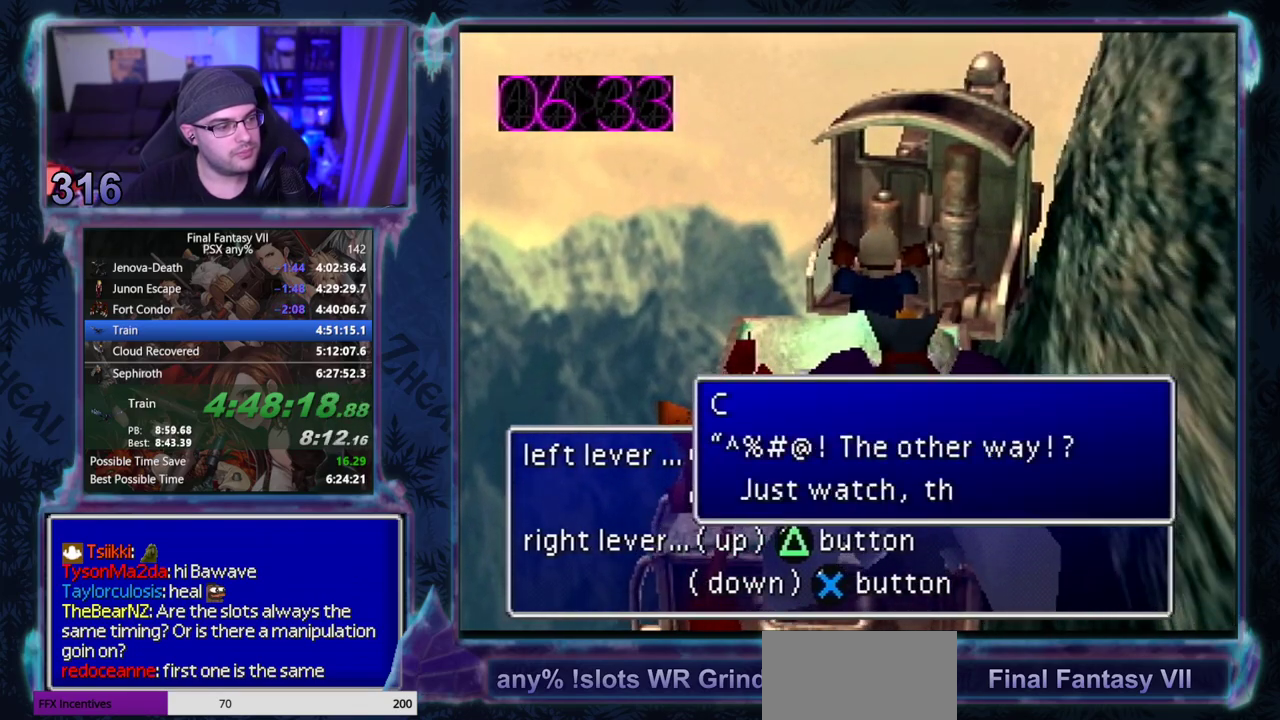
{"buttons": ["CROSS", "DPAD_DOWN"], "left_stick": "center", "events": [[433, "CROSS", "down"], [433, "DPAD_DOWN", "down"]]}
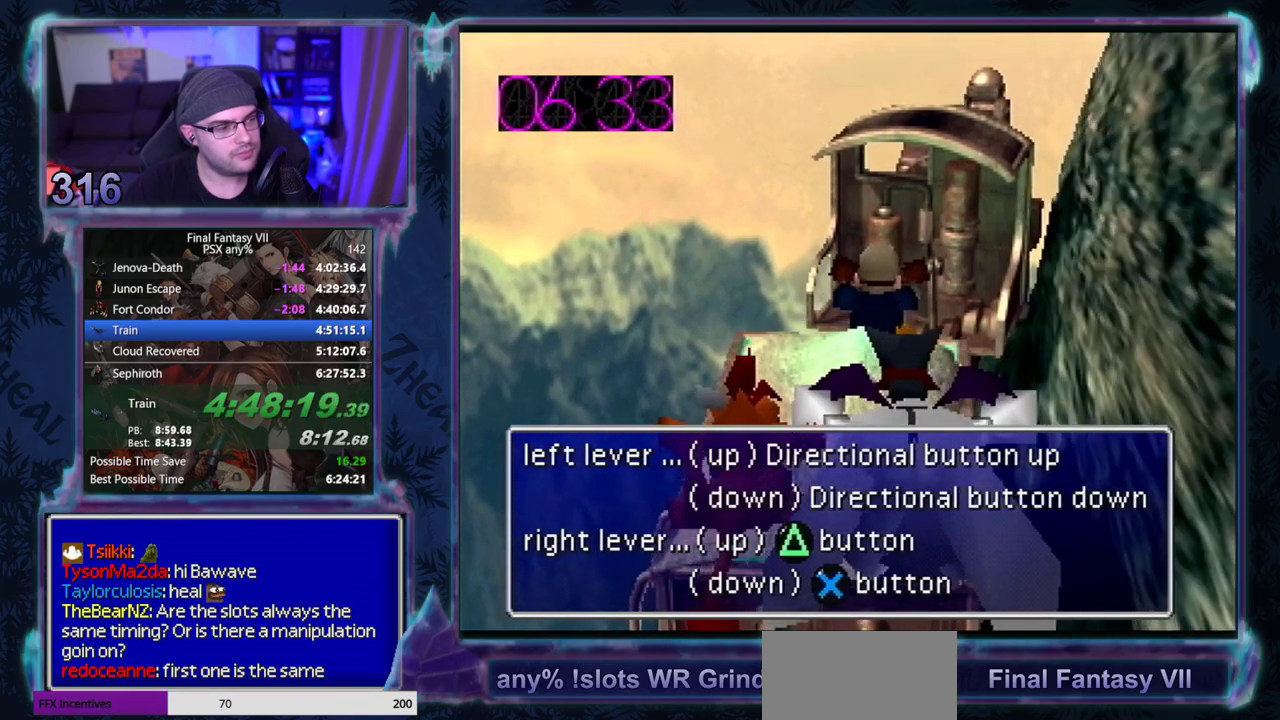
{"buttons": [], "left_stick": "center", "events": [[50, "DPAD_DOWN", "up"], [67, "CROSS", "up"]]}